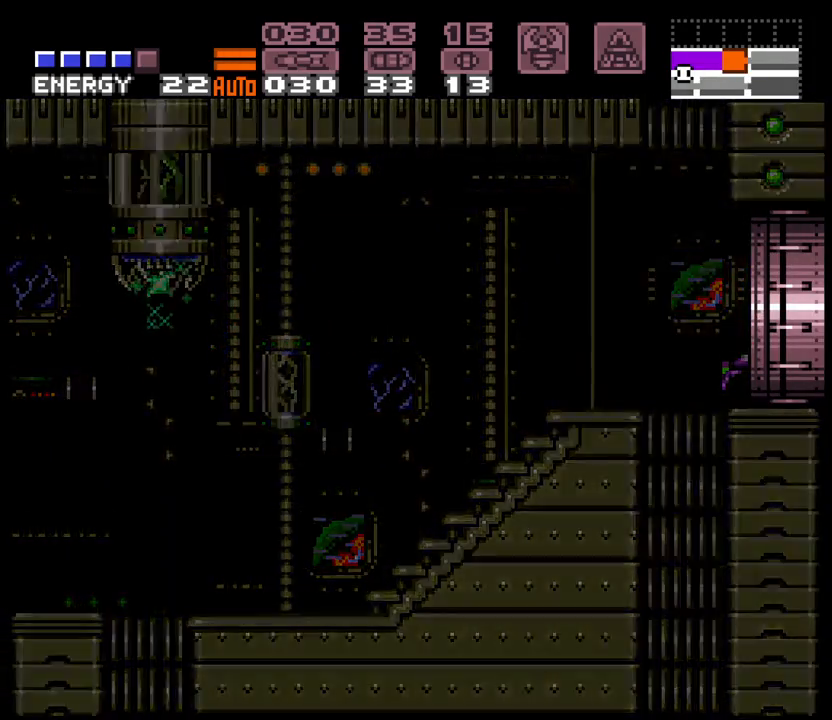
Gameplay with a controller (Nintendo layout); each line is a JSON object with the inputs held at the frame after it (dt_ms = milliseconds from this image to that frame). "events" lists button and stick changes between this image and that frame as [ms after this image, input, new state], when the widget could be followed in between. Not read: L3 R3 START.
{"dt_ms": 500, "buttons": ["DPAD_RIGHT"], "events": []}
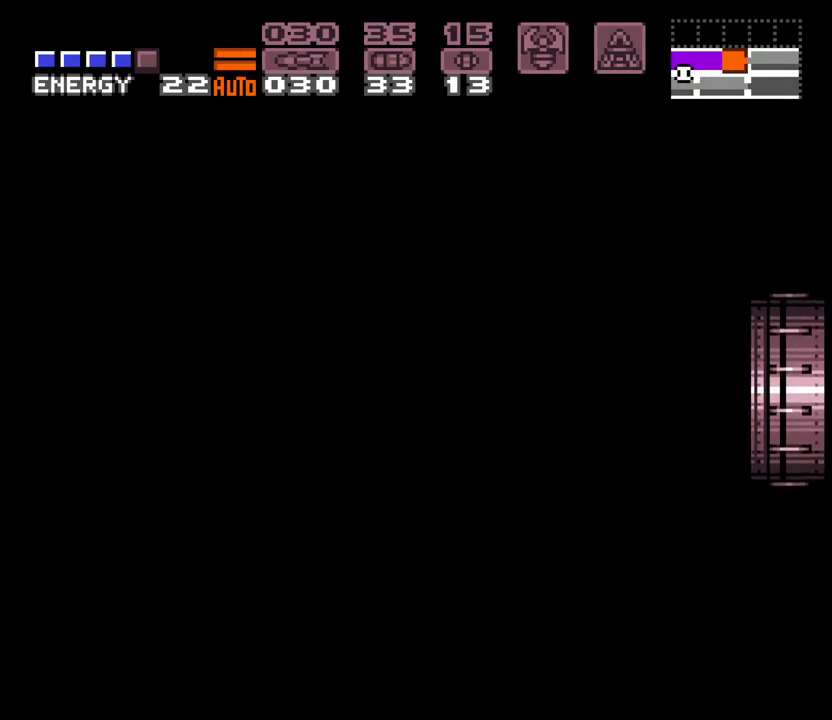
{"dt_ms": 500, "buttons": ["L1", "DPAD_RIGHT"], "events": [[433, "L1", "down"]]}
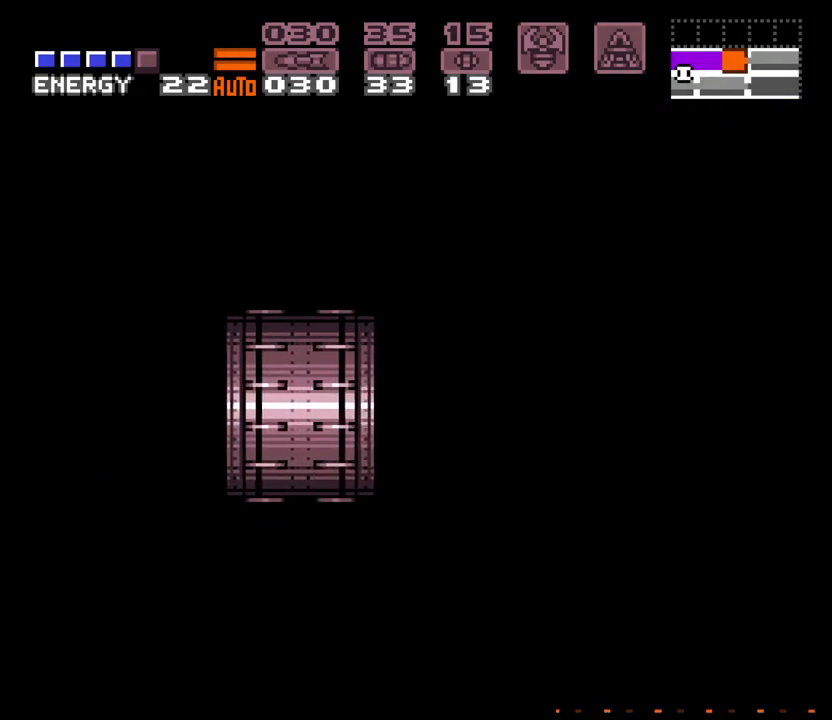
{"dt_ms": 1000, "buttons": ["A", "DPAD_RIGHT"], "events": [[83, "L1", "up"], [150, "A", "down"], [283, "L1", "down"], [433, "L1", "up"]]}
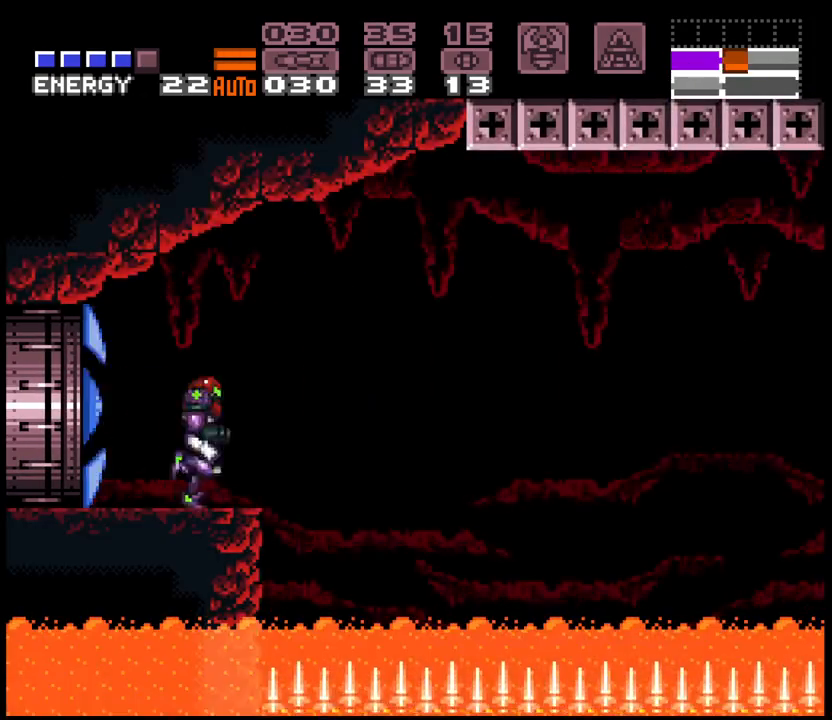
{"dt_ms": 500, "buttons": ["A", "DPAD_RIGHT"], "events": [[50, "B", "down"], [200, "B", "up"]]}
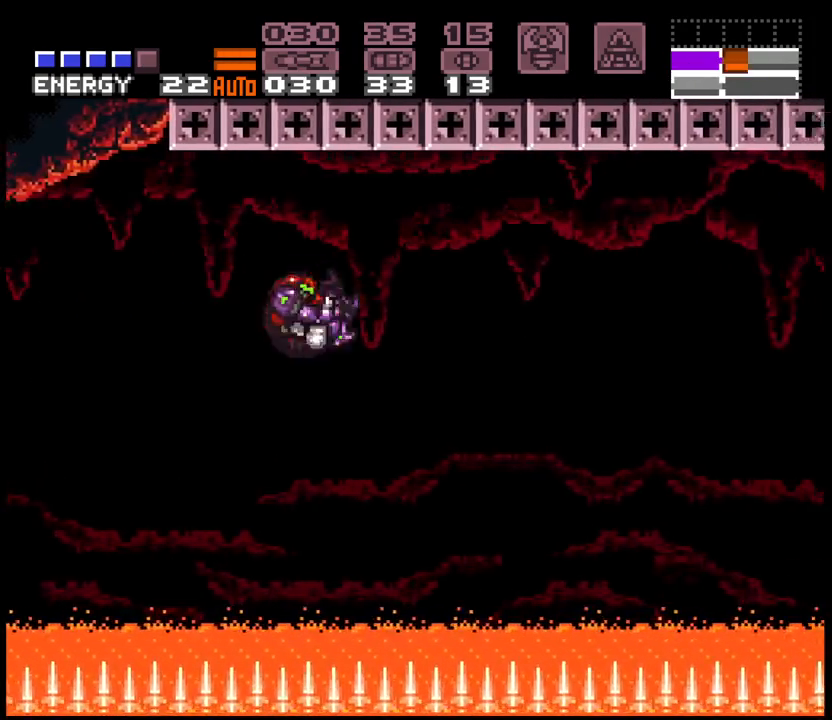
{"dt_ms": 500, "buttons": ["A", "DPAD_RIGHT"], "events": [[300, "B", "down"], [450, "B", "up"]]}
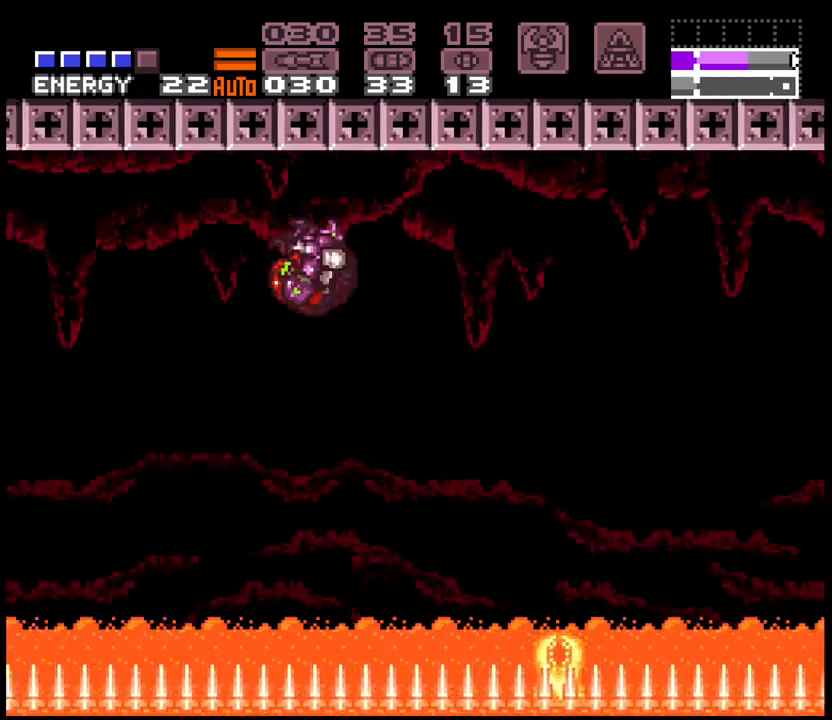
{"dt_ms": 500, "buttons": ["A", "DPAD_RIGHT"], "events": []}
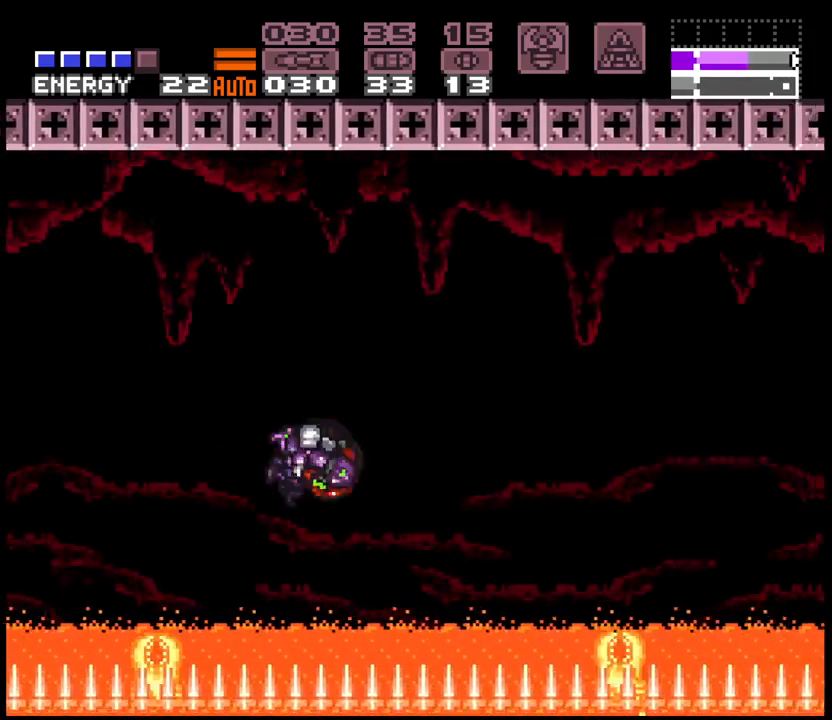
{"dt_ms": 500, "buttons": ["A", "DPAD_RIGHT"], "events": [[17, "B", "down"], [133, "B", "up"]]}
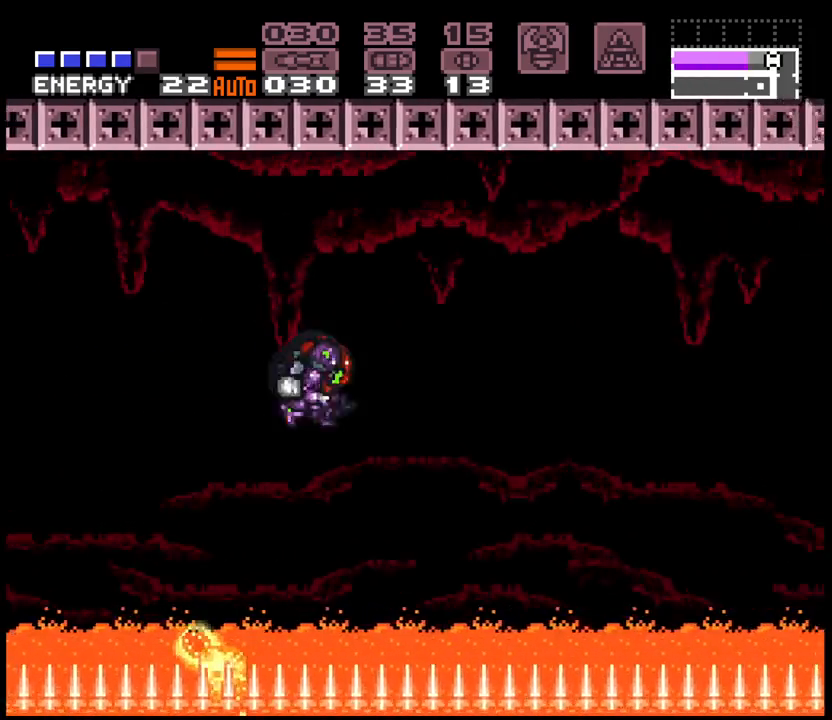
{"dt_ms": 500, "buttons": ["Y", "DPAD_RIGHT"], "events": [[117, "B", "down"], [217, "A", "up"], [217, "B", "up"], [300, "Y", "down"], [383, "Y", "up"], [433, "Y", "down"]]}
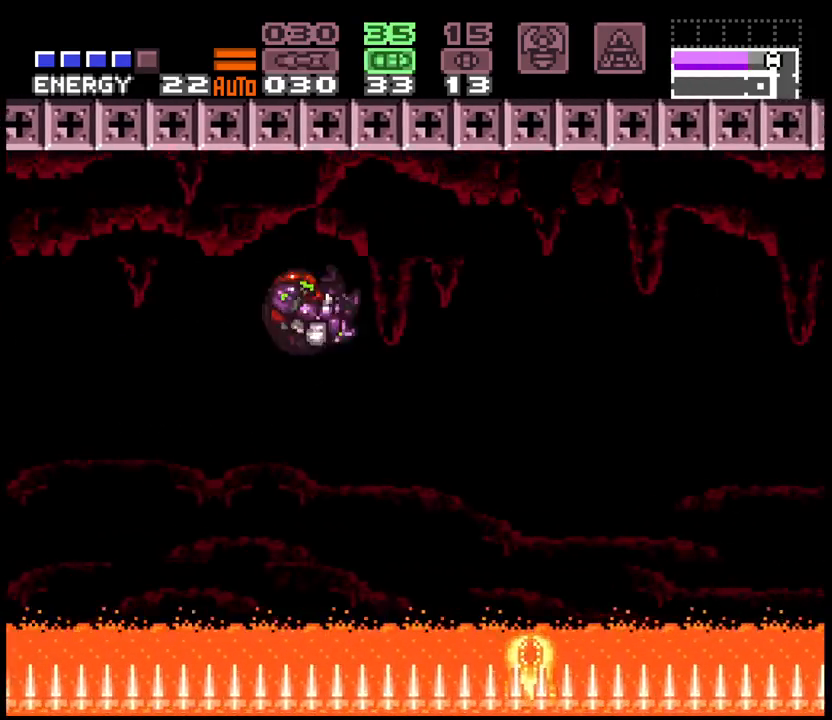
{"dt_ms": 500, "buttons": ["A", "B", "DPAD_RIGHT"], "events": [[17, "Y", "up"], [300, "B", "down"], [350, "X", "down"], [367, "A", "down"], [483, "X", "up"]]}
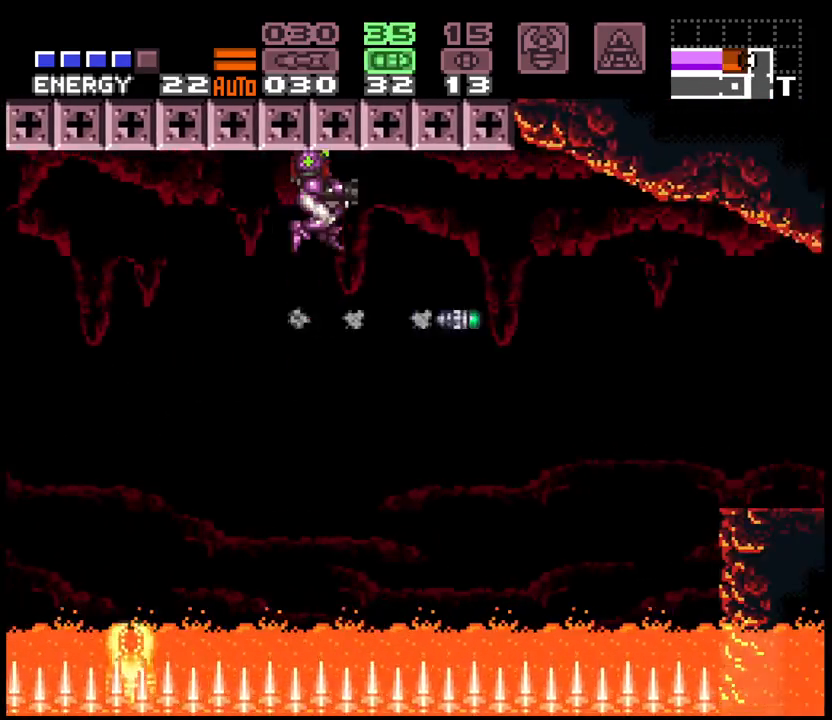
{"dt_ms": 500, "buttons": ["A", "B"], "events": [[33, "B", "up"], [250, "B", "down"], [333, "DPAD_RIGHT", "up"], [367, "DPAD_DOWN", "down"], [483, "DPAD_DOWN", "up"]]}
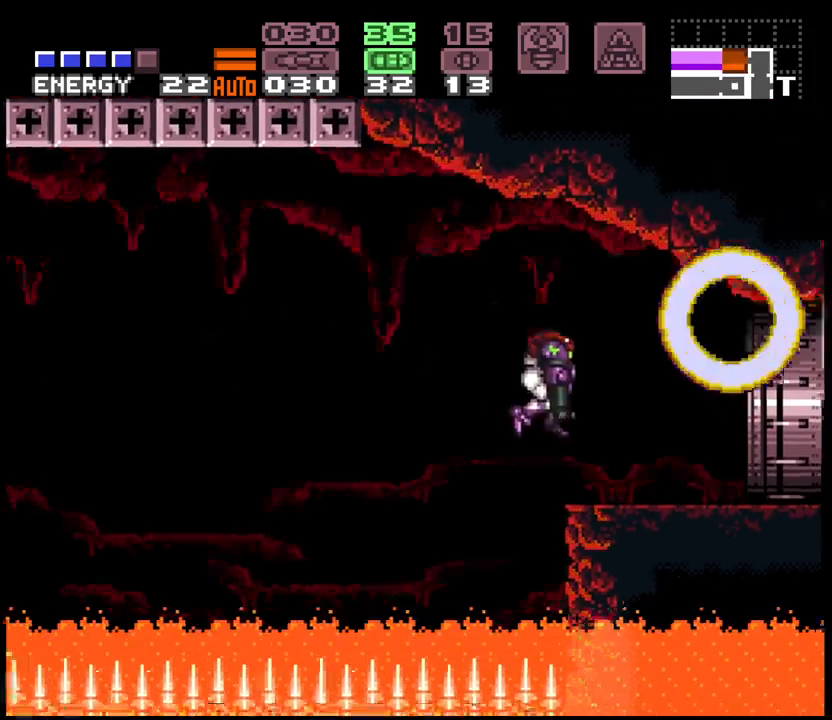
{"dt_ms": 500, "buttons": ["A", "DPAD_RIGHT"], "events": [[83, "DPAD_DOWN", "down"], [100, "DPAD_RIGHT", "down"], [150, "DPAD_DOWN", "up"], [233, "B", "up"]]}
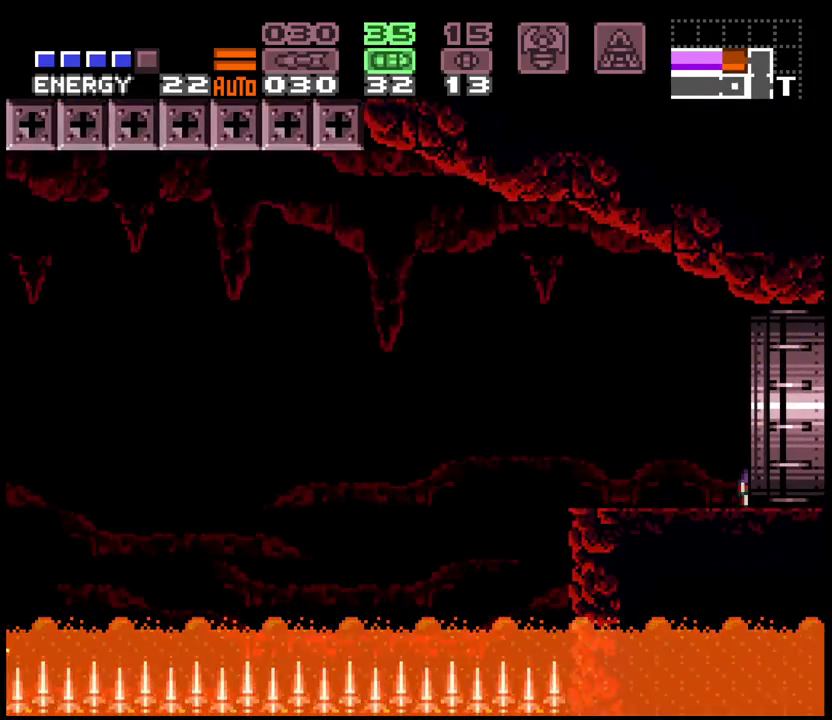
{"dt_ms": 500, "buttons": ["A", "DPAD_RIGHT"], "events": [[300, "DPAD_UP", "down"], [383, "DPAD_UP", "up"]]}
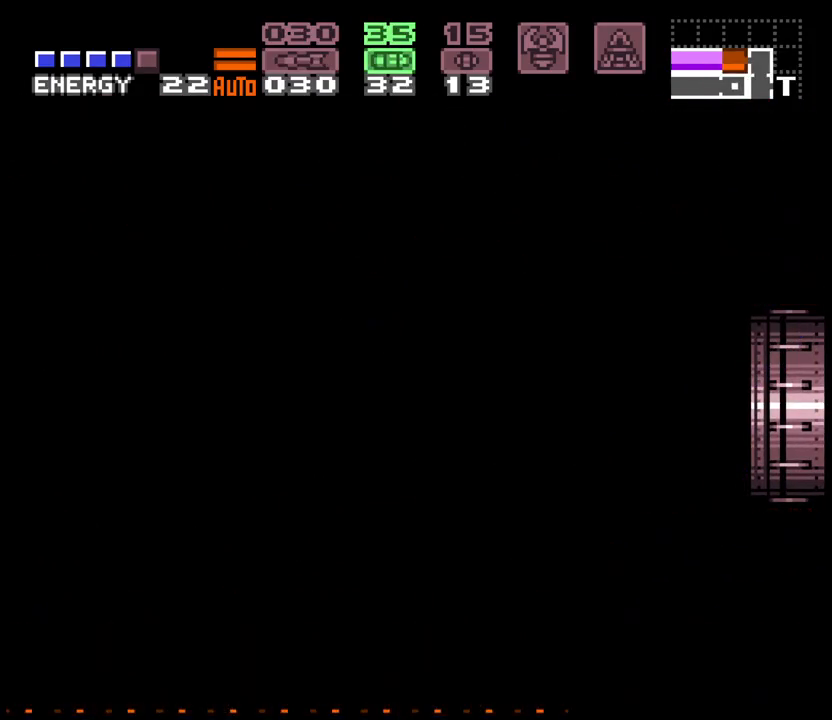
{"dt_ms": 500, "buttons": ["A", "DPAD_RIGHT"], "events": [[17, "L1", "down"], [133, "L1", "up"]]}
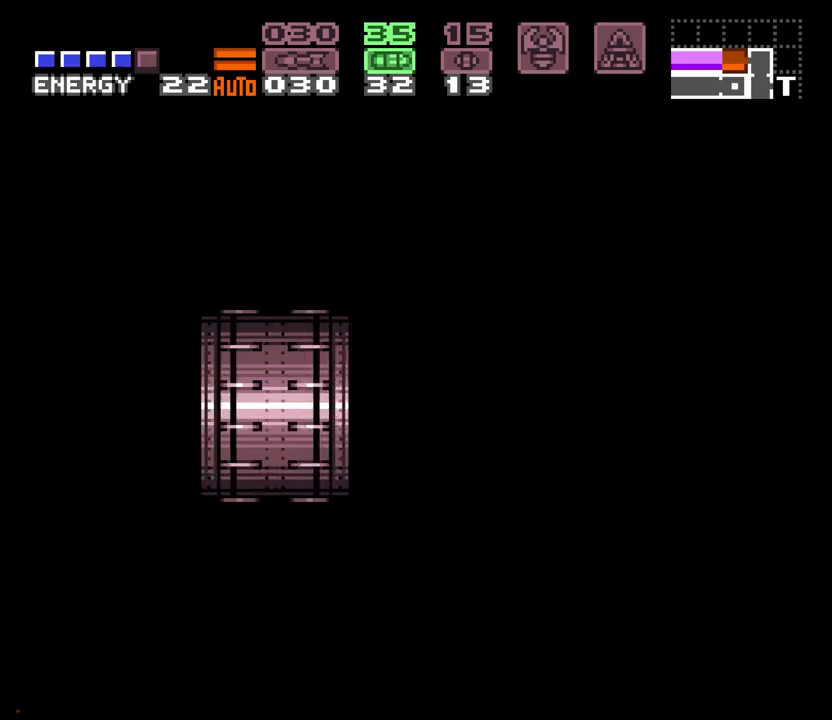
{"dt_ms": 500, "buttons": ["A", "DPAD_RIGHT"], "events": []}
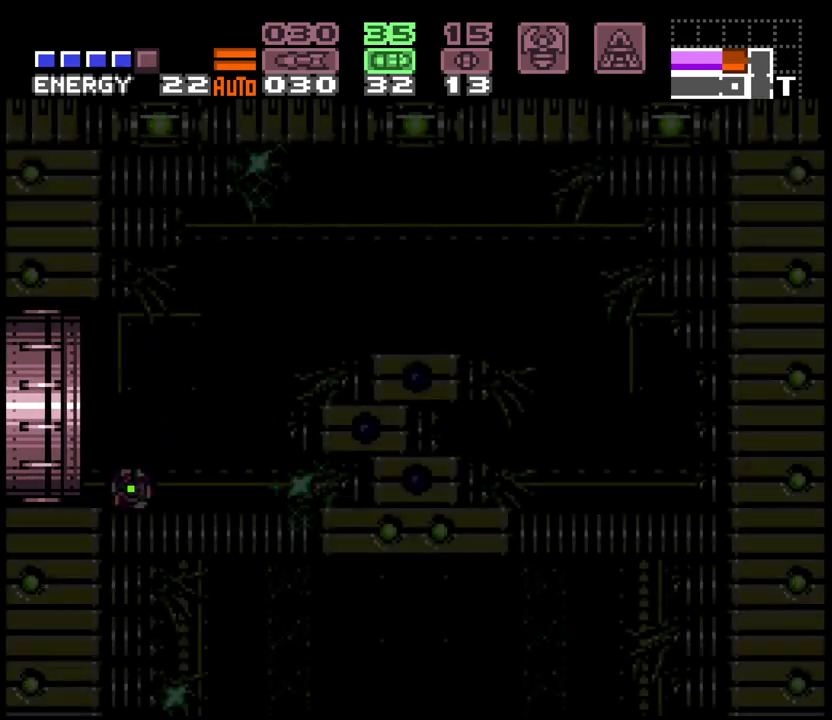
{"dt_ms": 500, "buttons": ["A", "B", "DPAD_RIGHT"], "events": [[450, "B", "down"]]}
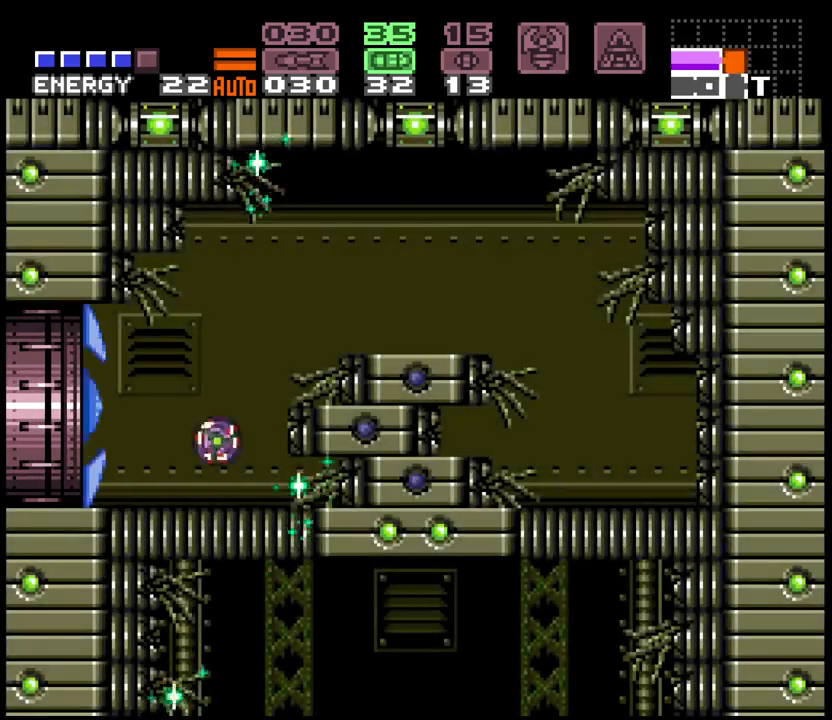
{"dt_ms": 500, "buttons": ["A"], "events": [[117, "B", "up"], [467, "DPAD_RIGHT", "up"]]}
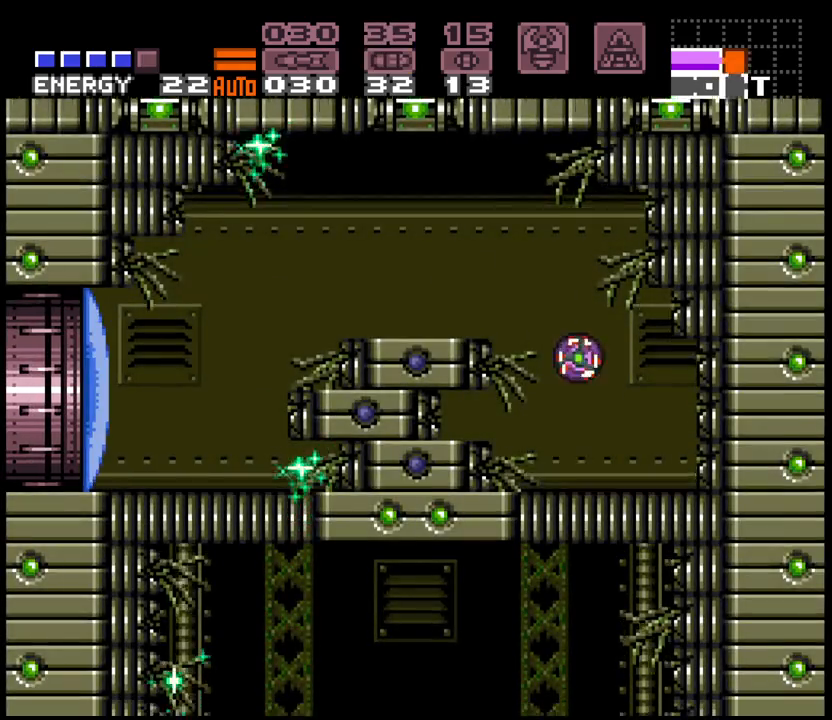
{"dt_ms": 500, "buttons": ["A", "B"], "events": [[50, "DPAD_LEFT", "down"], [83, "DPAD_UP", "down"], [100, "DPAD_LEFT", "up"], [217, "DPAD_UP", "up"], [267, "X", "down"], [333, "X", "up"], [483, "B", "down"]]}
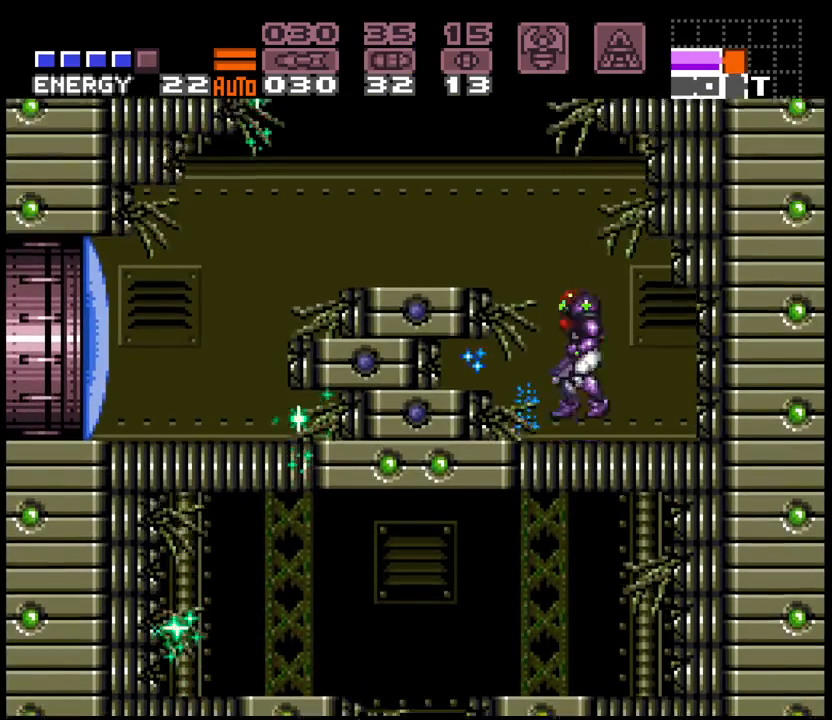
{"dt_ms": 500, "buttons": ["A", "L1"], "events": [[33, "B", "up"], [50, "A", "up"], [67, "DPAD_DOWN", "down"], [117, "A", "down"], [133, "X", "down"], [217, "X", "up"], [267, "DPAD_DOWN", "up"], [483, "L1", "down"]]}
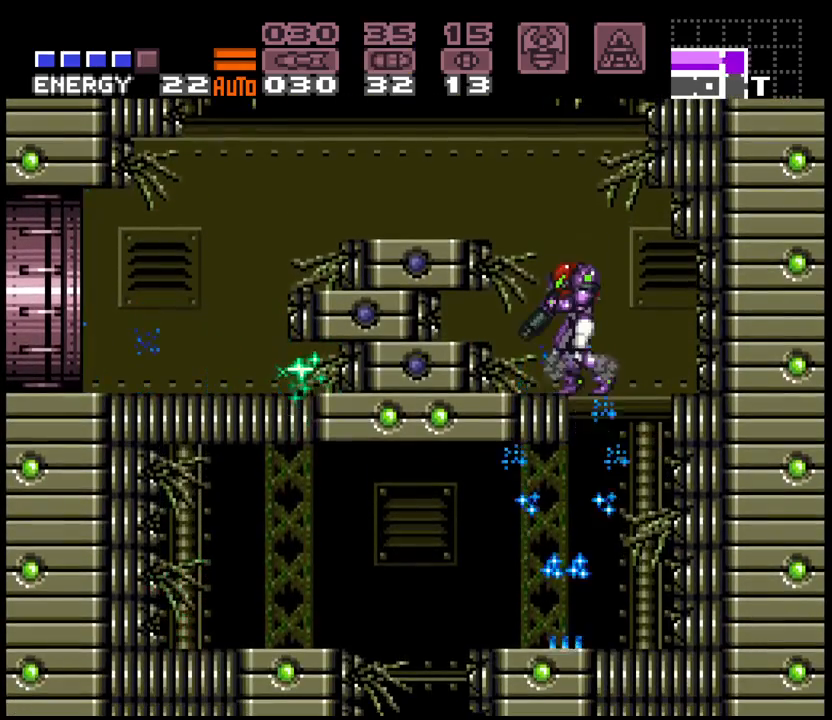
{"dt_ms": 500, "buttons": ["A", "DPAD_RIGHT"], "events": [[33, "X", "down"], [83, "DPAD_LEFT", "down"], [117, "L1", "up"], [117, "X", "up"], [133, "DPAD_LEFT", "up"], [183, "DPAD_RIGHT", "down"]]}
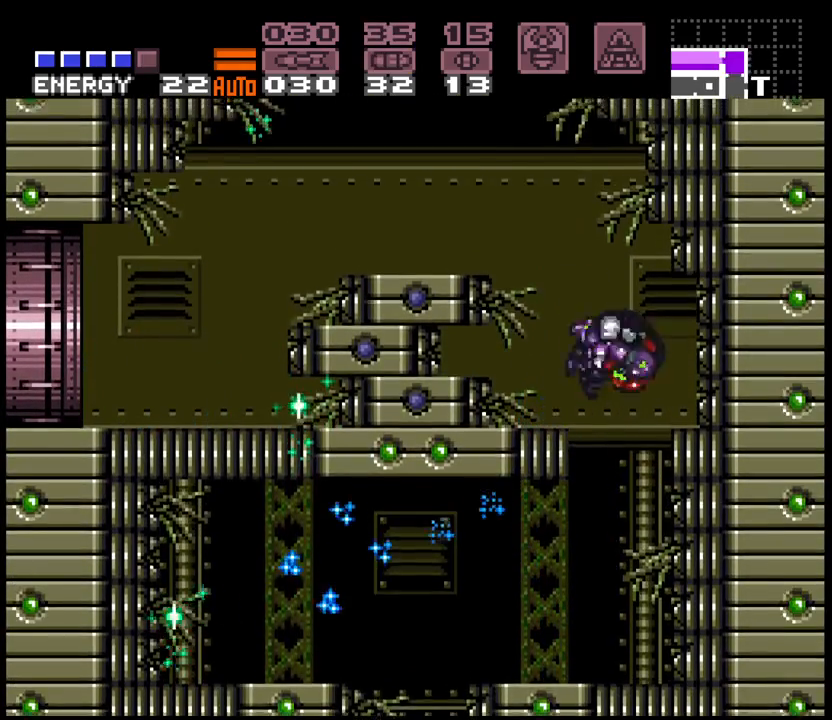
{"dt_ms": 1000, "buttons": ["A", "B", "DPAD_LEFT"], "events": [[67, "DPAD_RIGHT", "up"], [100, "DPAD_LEFT", "down"], [233, "L1", "down"], [417, "A", "up"], [467, "L1", "up"], [517, "A", "down"], [600, "DPAD_LEFT", "up"], [667, "DPAD_LEFT", "down"], [733, "A", "up"], [733, "L1", "down"], [817, "A", "down"], [817, "X", "down"], [833, "L1", "up"], [867, "X", "up"], [950, "B", "down"]]}
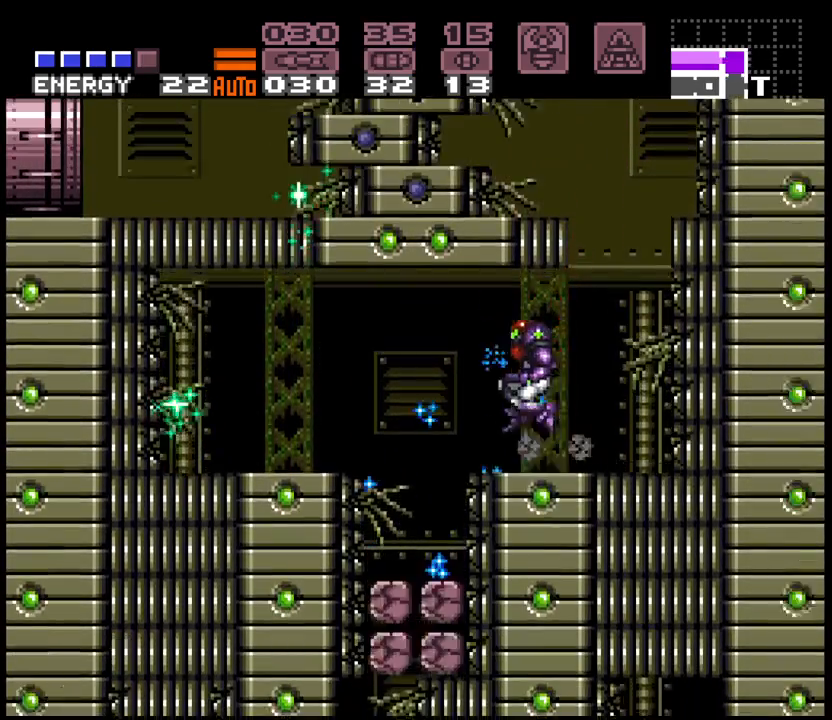
{"dt_ms": 500, "buttons": ["A", "DPAD_LEFT"], "events": [[17, "B", "up"], [50, "A", "up"], [133, "A", "down"]]}
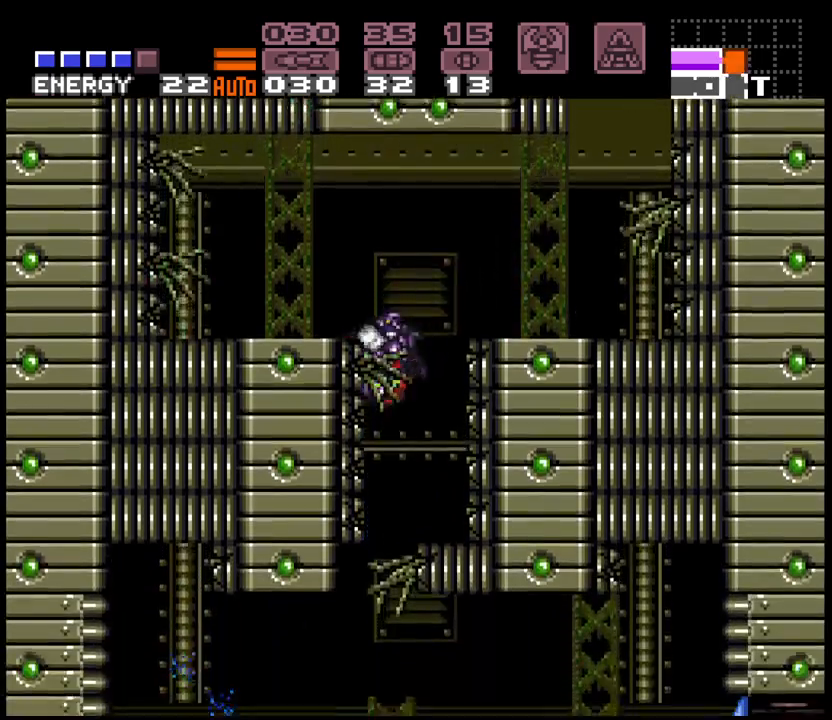
{"dt_ms": 500, "buttons": ["A", "DPAD_RIGHT"], "events": [[33, "DPAD_LEFT", "up"], [133, "DPAD_RIGHT", "down"], [300, "A", "up"], [367, "A", "down"]]}
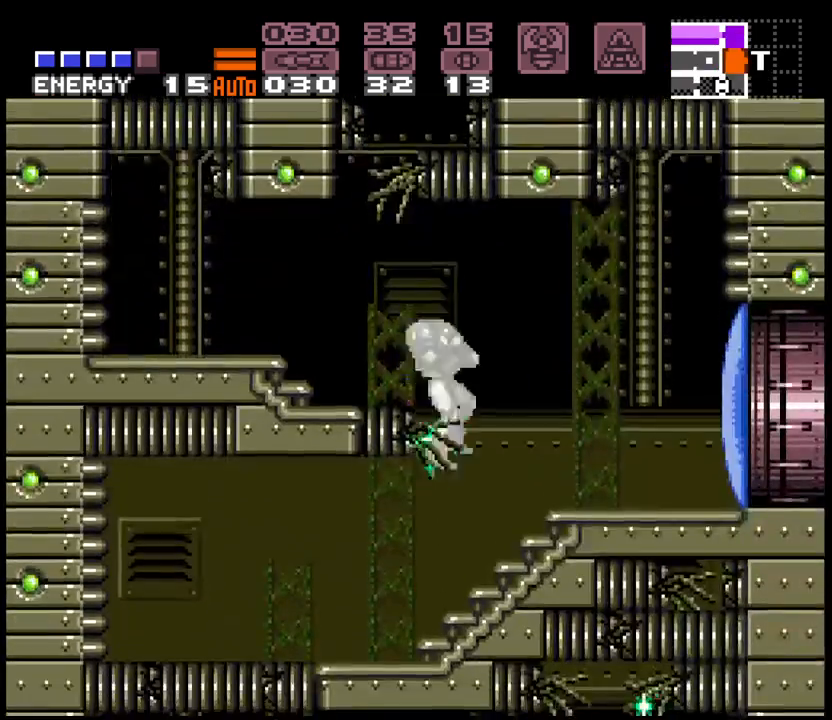
{"dt_ms": 500, "buttons": ["A", "DPAD_RIGHT"], "events": [[150, "X", "down"], [250, "X", "up"]]}
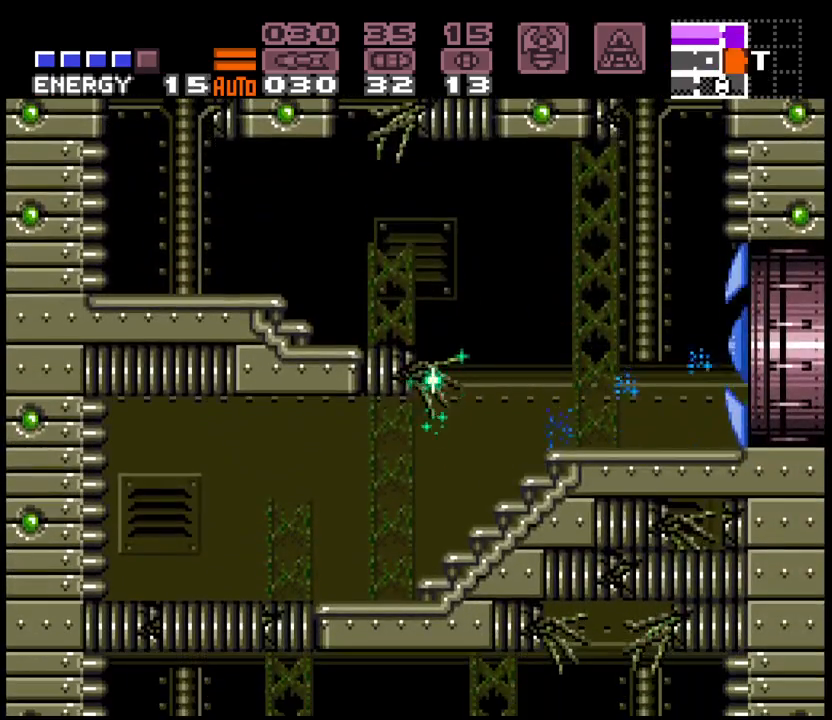
{"dt_ms": 500, "buttons": ["A", "DPAD_RIGHT"], "events": []}
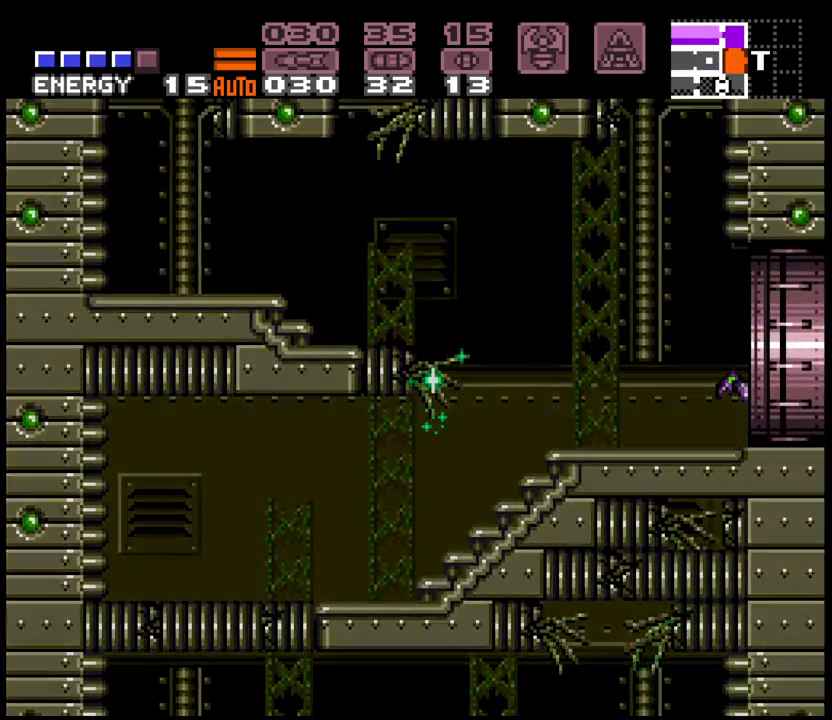
{"dt_ms": 500, "buttons": ["R1"], "events": [[117, "DPAD_RIGHT", "up"], [167, "A", "up"], [233, "DPAD_RIGHT", "down"], [267, "DPAD_DOWN", "down"], [333, "DPAD_DOWN", "up"], [333, "DPAD_LEFT", "down"], [333, "DPAD_RIGHT", "up"], [400, "DPAD_LEFT", "up"], [433, "R1", "down"]]}
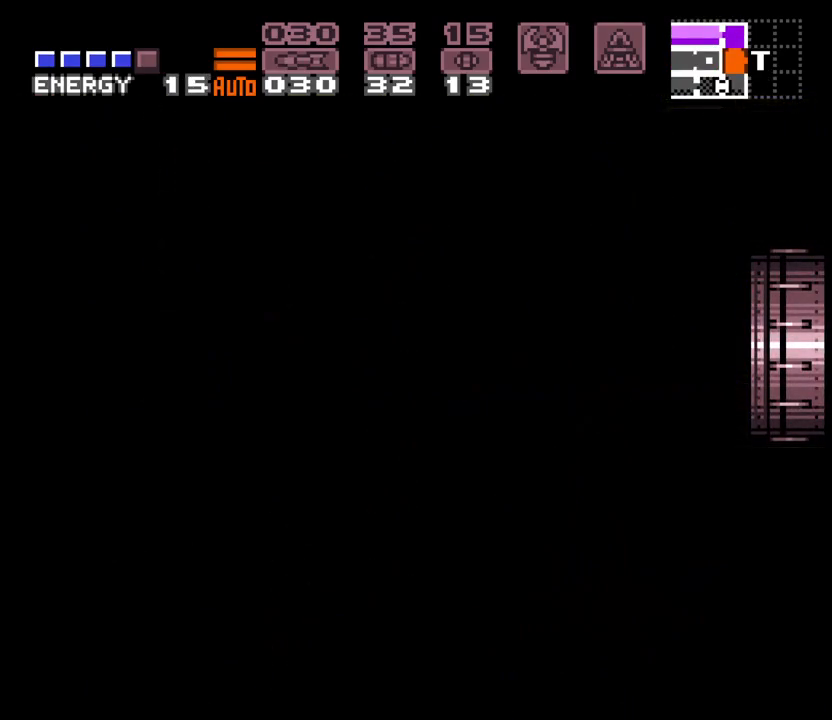
{"dt_ms": 500, "buttons": [], "events": [[50, "R1", "up"]]}
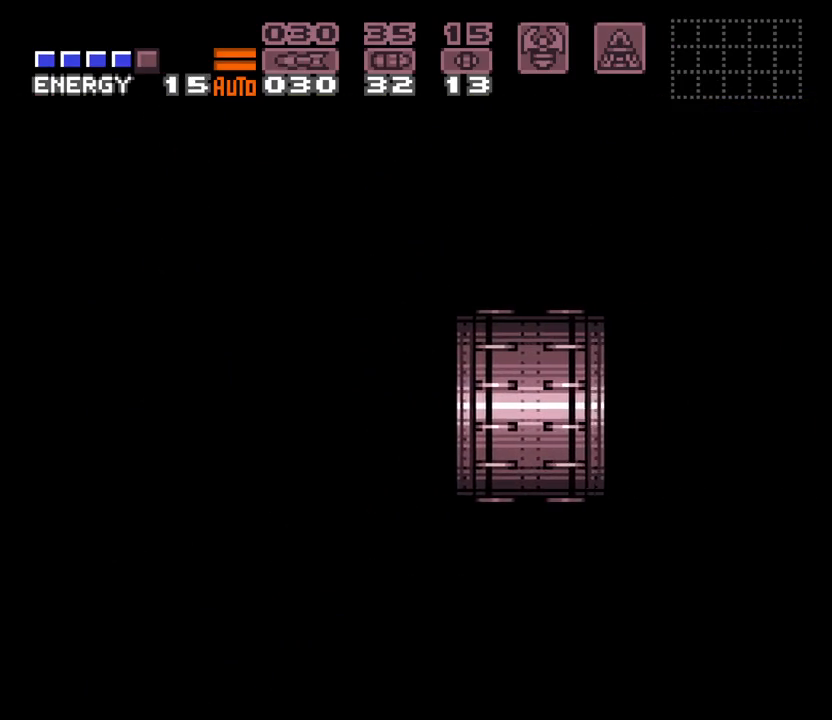
{"dt_ms": 500, "buttons": ["DPAD_RIGHT"], "events": [[233, "DPAD_RIGHT", "down"], [317, "DPAD_RIGHT", "up"], [400, "DPAD_RIGHT", "down"]]}
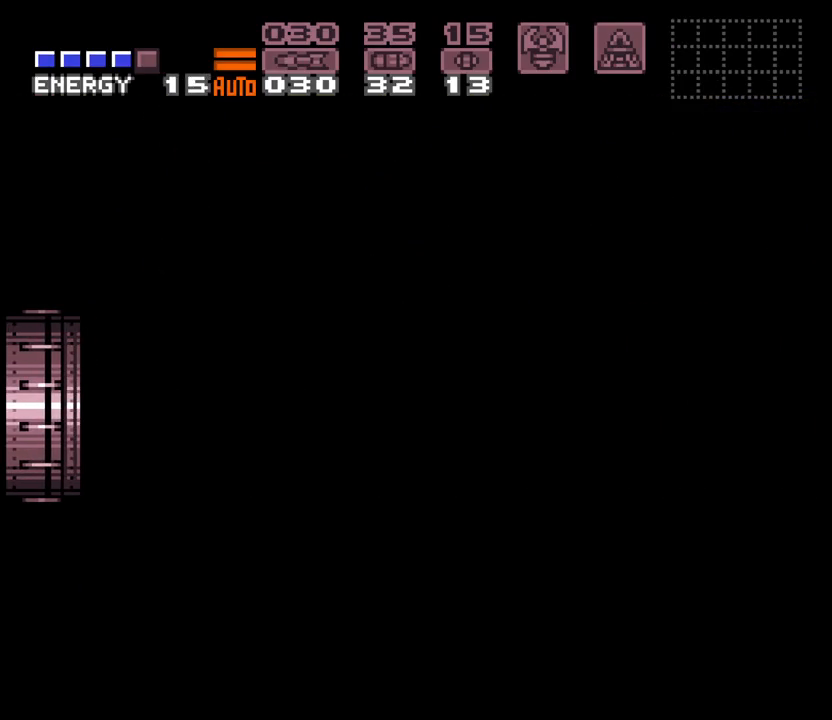
{"dt_ms": 500, "buttons": ["A", "DPAD_RIGHT"], "events": [[17, "R1", "down"], [183, "R1", "up"], [233, "L1", "down"], [333, "L1", "up"], [383, "A", "down"]]}
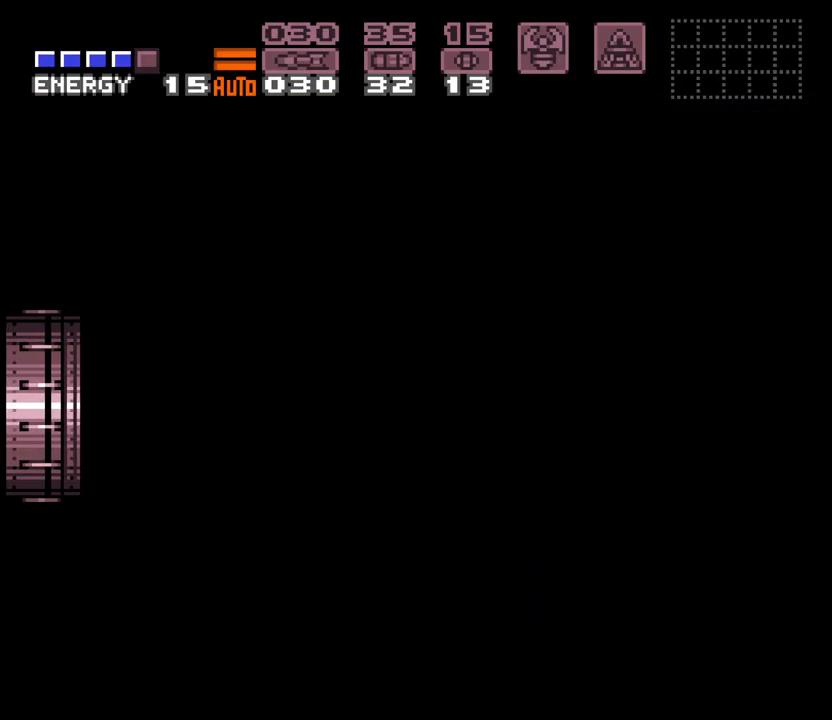
{"dt_ms": 500, "buttons": ["A", "L1", "DPAD_RIGHT"], "events": [[250, "DPAD_DOWN", "down"], [333, "DPAD_DOWN", "up"], [467, "L1", "down"]]}
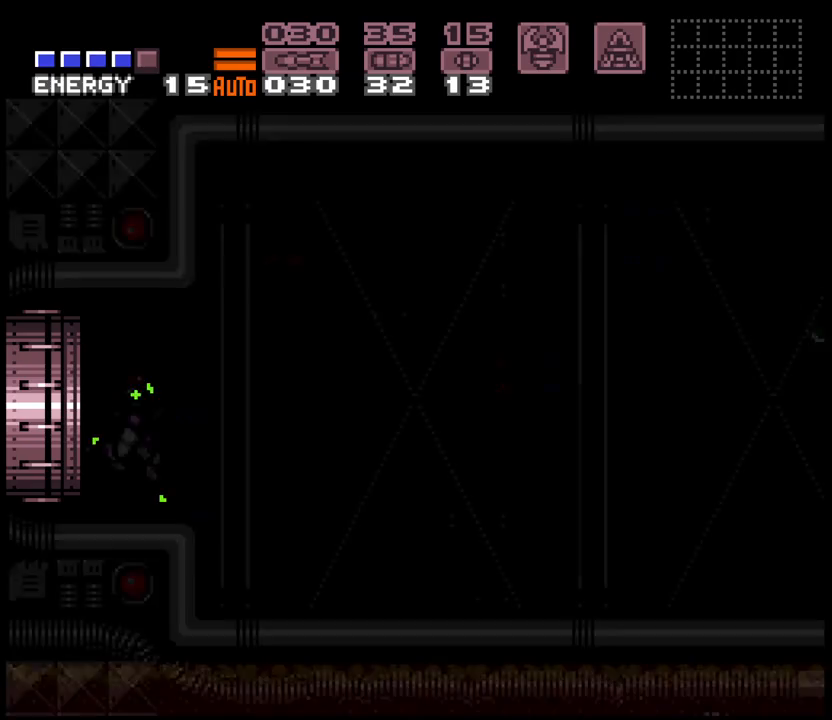
{"dt_ms": 500, "buttons": ["A", "DPAD_RIGHT"], "events": [[67, "L1", "up"]]}
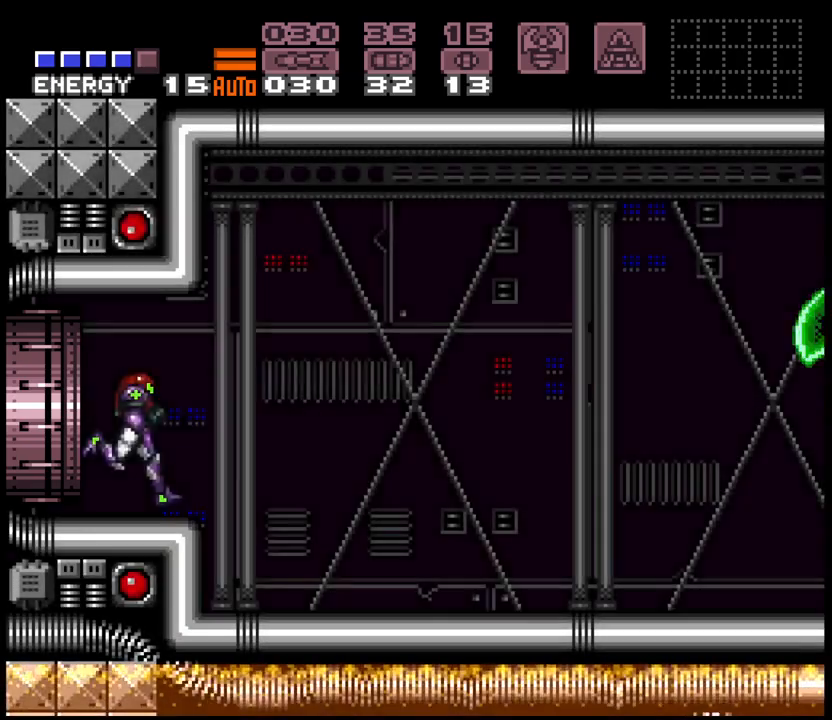
{"dt_ms": 500, "buttons": ["A", "DPAD_RIGHT"], "events": [[150, "DPAD_RIGHT", "up"], [167, "DPAD_LEFT", "down"], [383, "DPAD_LEFT", "up"], [433, "DPAD_RIGHT", "down"]]}